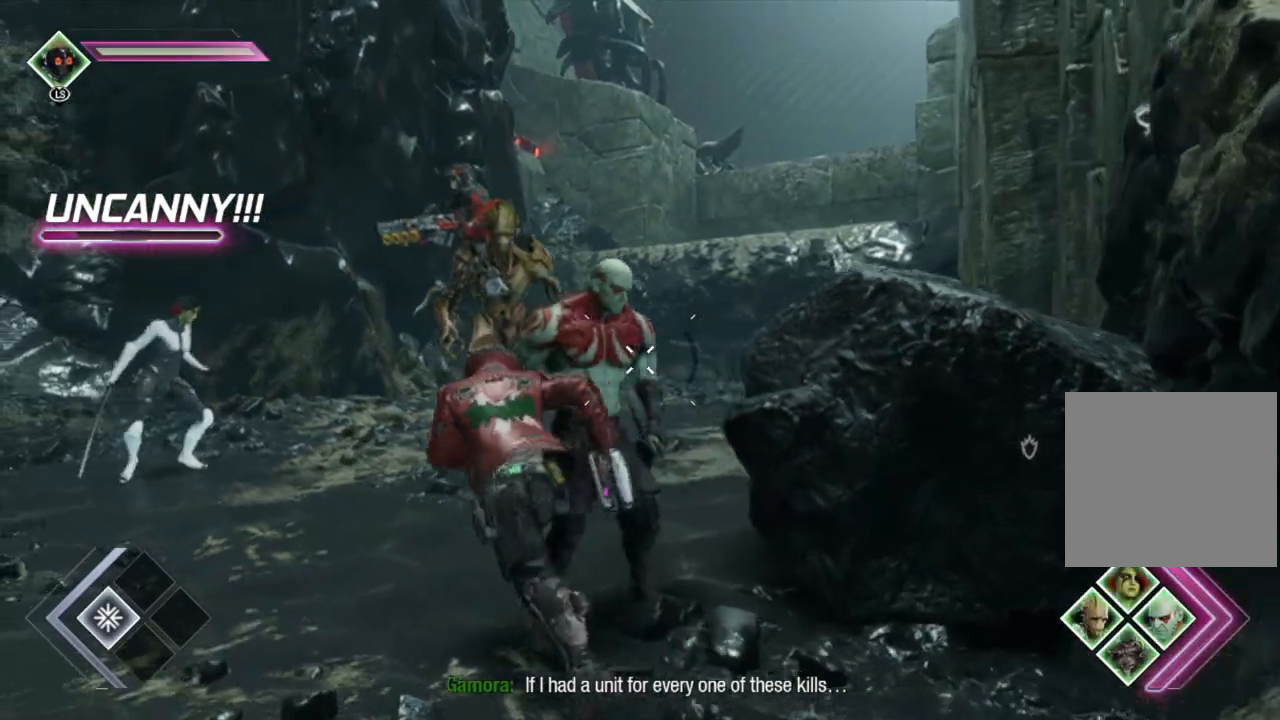
Gameplay with a controller (Xbox layout); each line is a JSON object with the inputs held at the frame after it. "events" lists button and stick changes between this image and that frame as [ms after this image, input, new state], when the widget could be followed in between.
{"buttons": [], "left_stick": "up", "right_stick": "center", "events": [[100, "right_stick", "right"], [267, "right_stick", "center"]]}
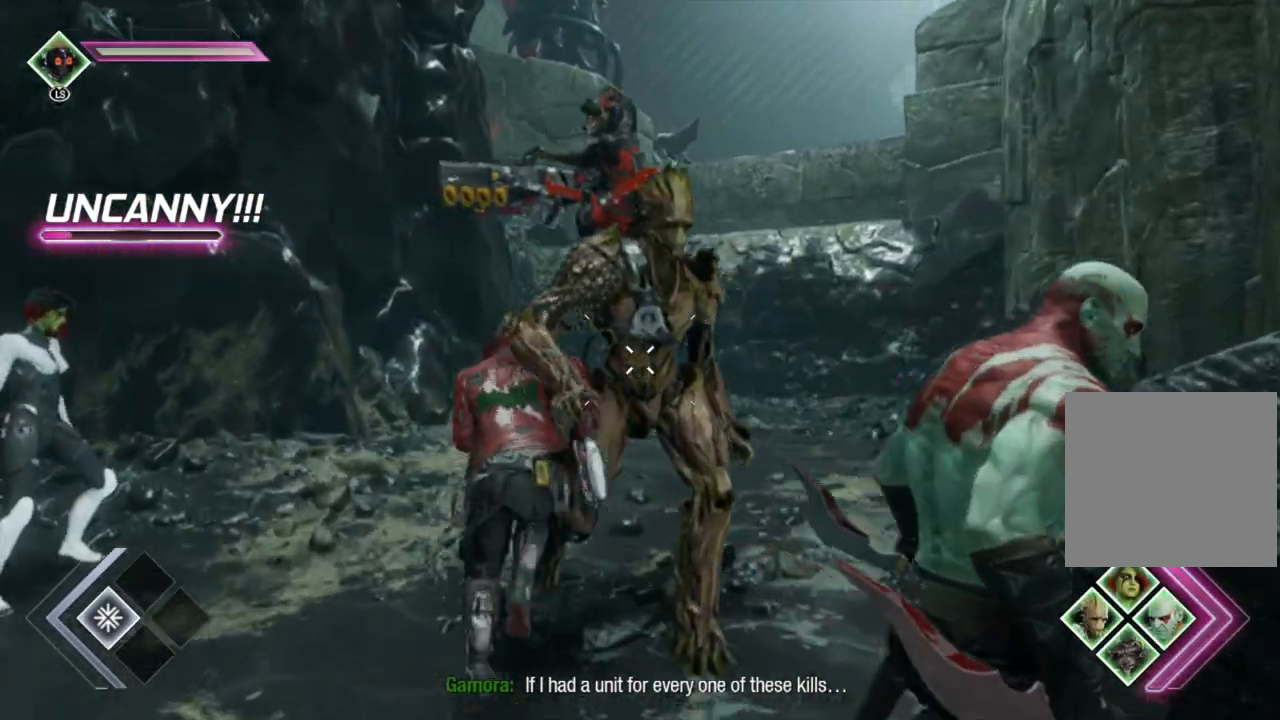
{"buttons": ["B"], "left_stick": "up-right", "right_stick": "center", "events": [[233, "left_stick", "up-right"], [333, "B", "down"]]}
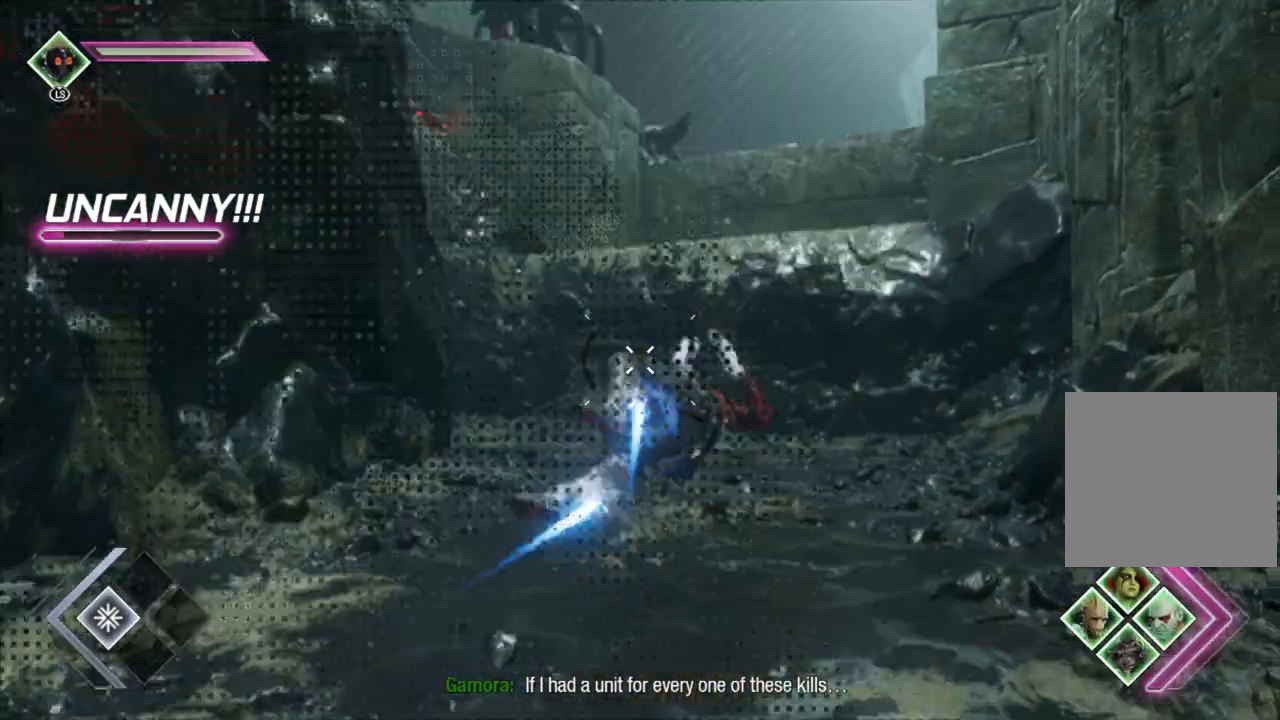
{"buttons": [], "left_stick": "up-left", "right_stick": "center", "events": [[150, "left_stick", "up"], [283, "B", "up"], [333, "left_stick", "up-left"]]}
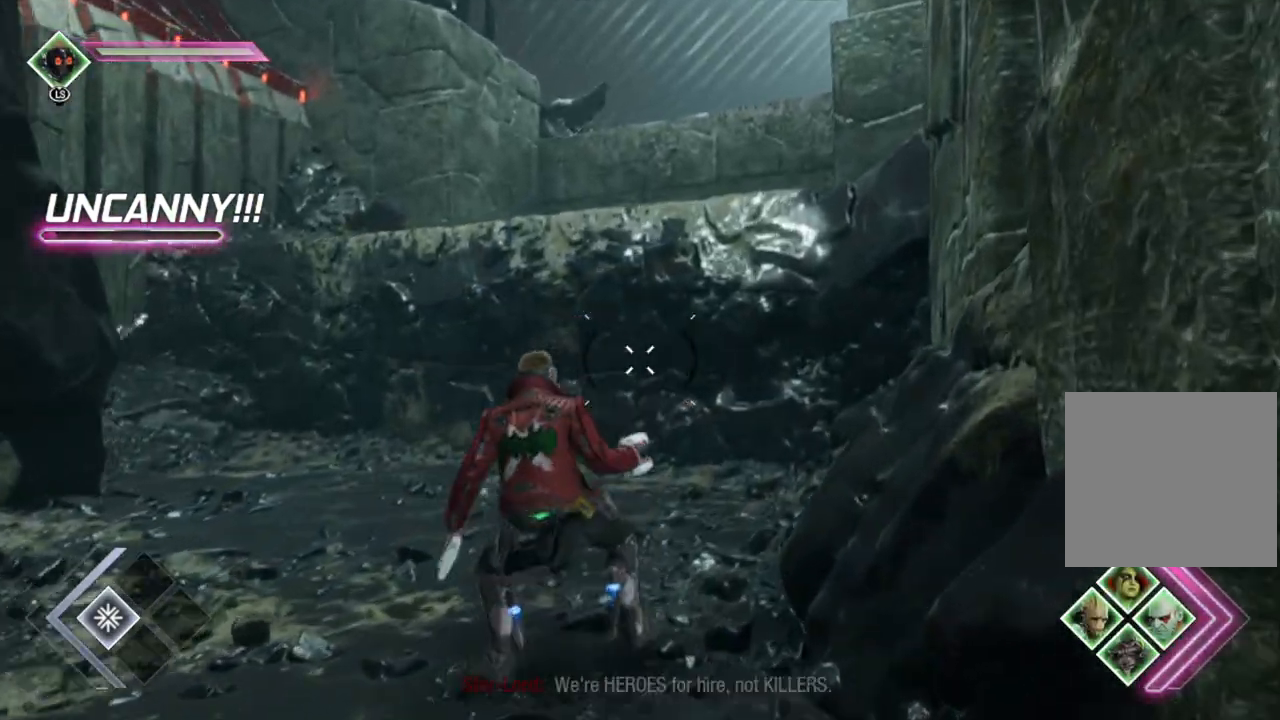
{"buttons": [], "left_stick": "up", "right_stick": "center", "events": [[317, "left_stick", "up"], [350, "right_stick", "right"], [450, "right_stick", "center"]]}
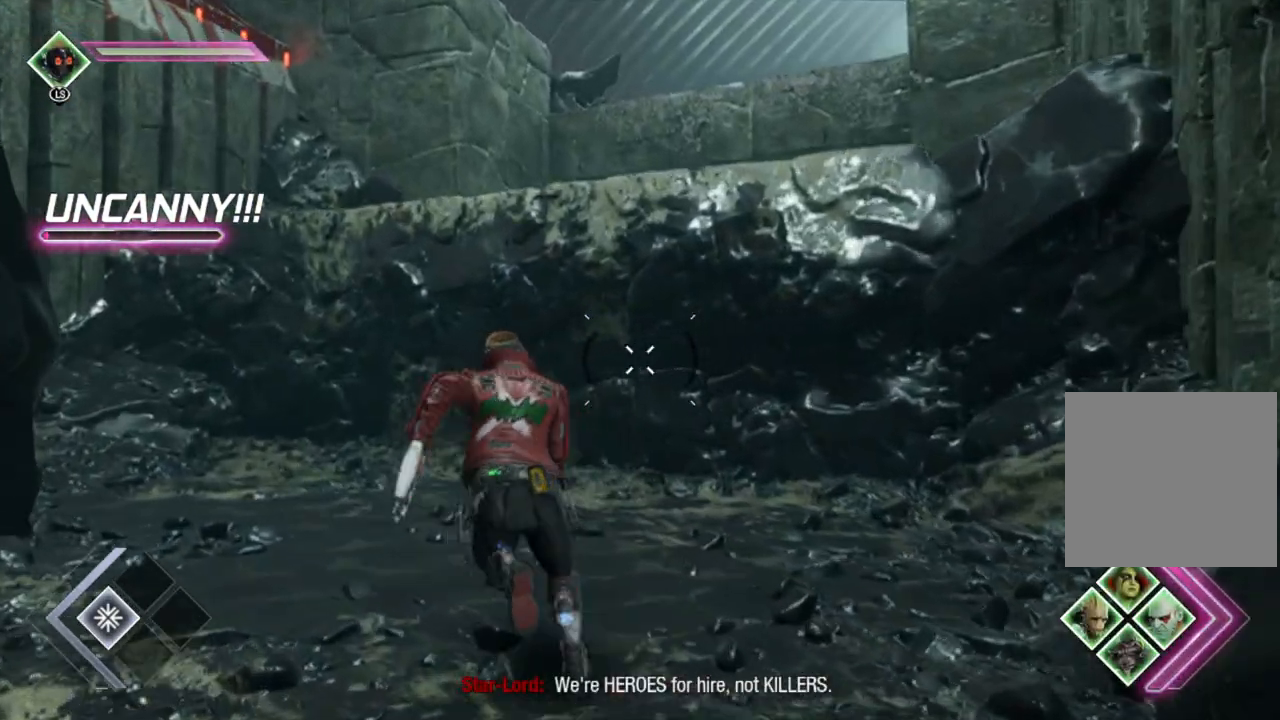
{"buttons": [], "left_stick": "up", "right_stick": "center", "events": [[250, "A", "down"], [450, "A", "up"]]}
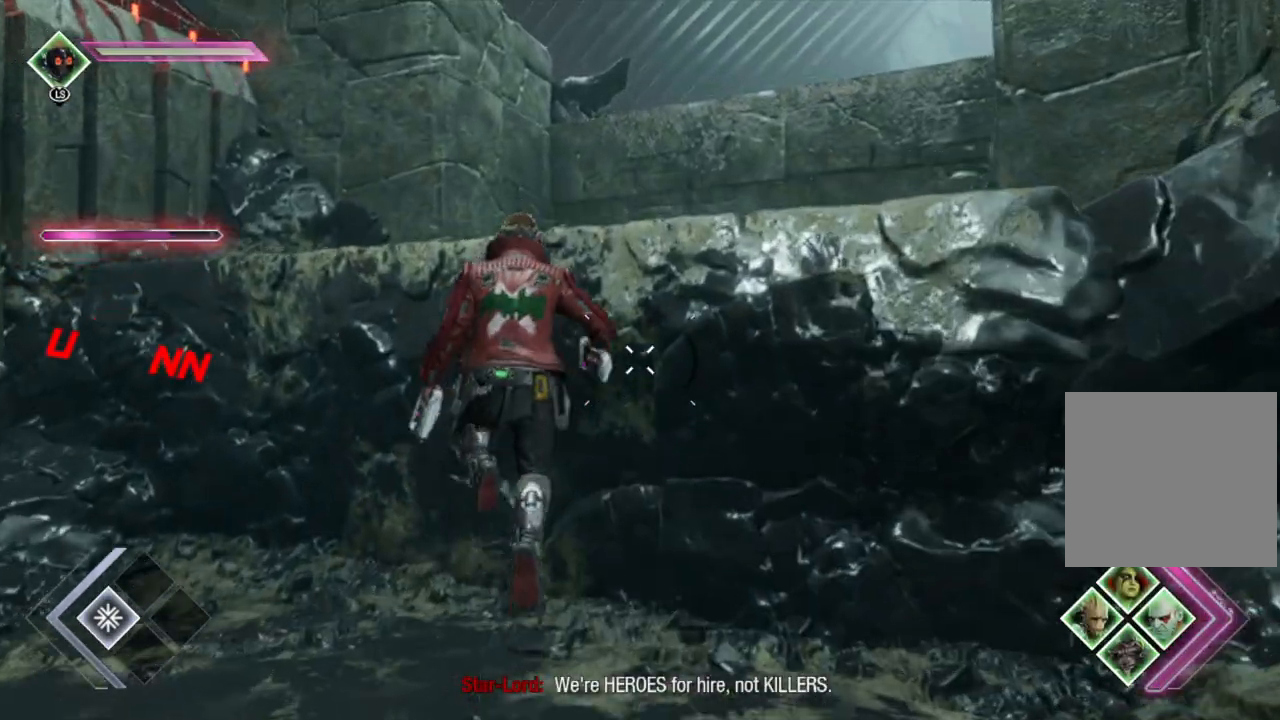
{"buttons": ["A"], "left_stick": "up", "right_stick": "center", "events": [[67, "A", "down"]]}
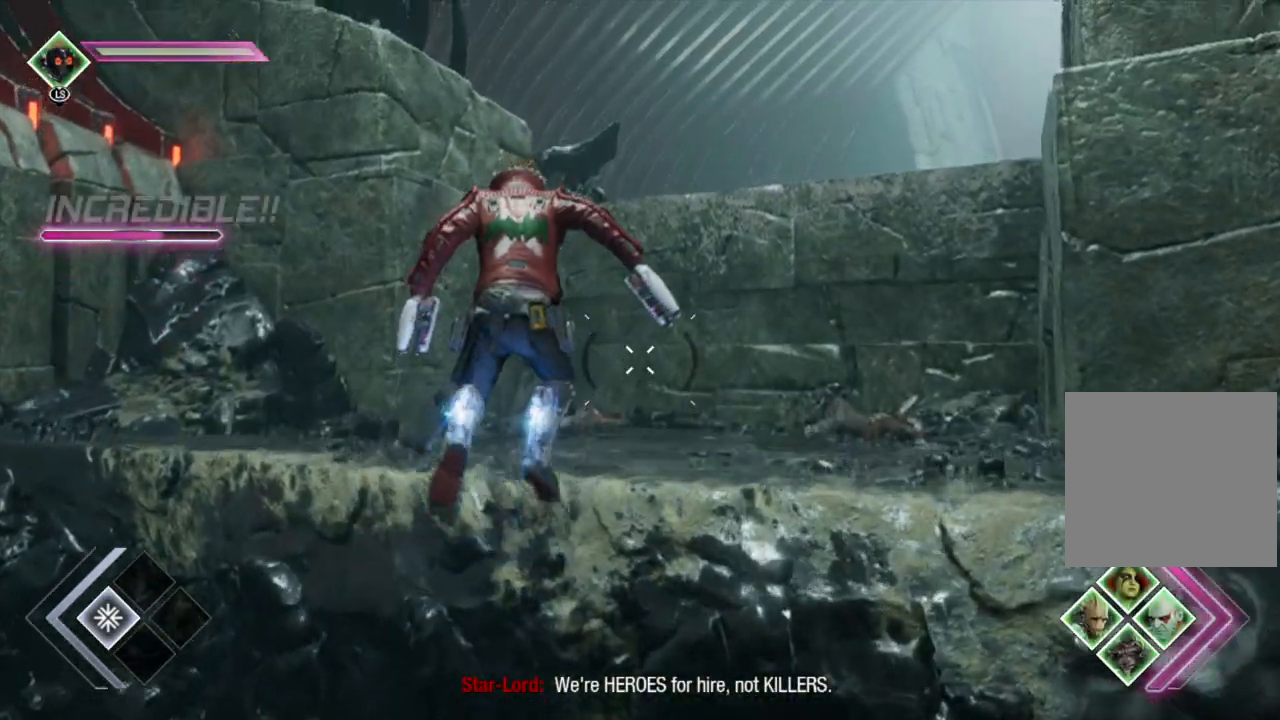
{"buttons": [], "left_stick": "up", "right_stick": "center", "events": [[350, "A", "up"]]}
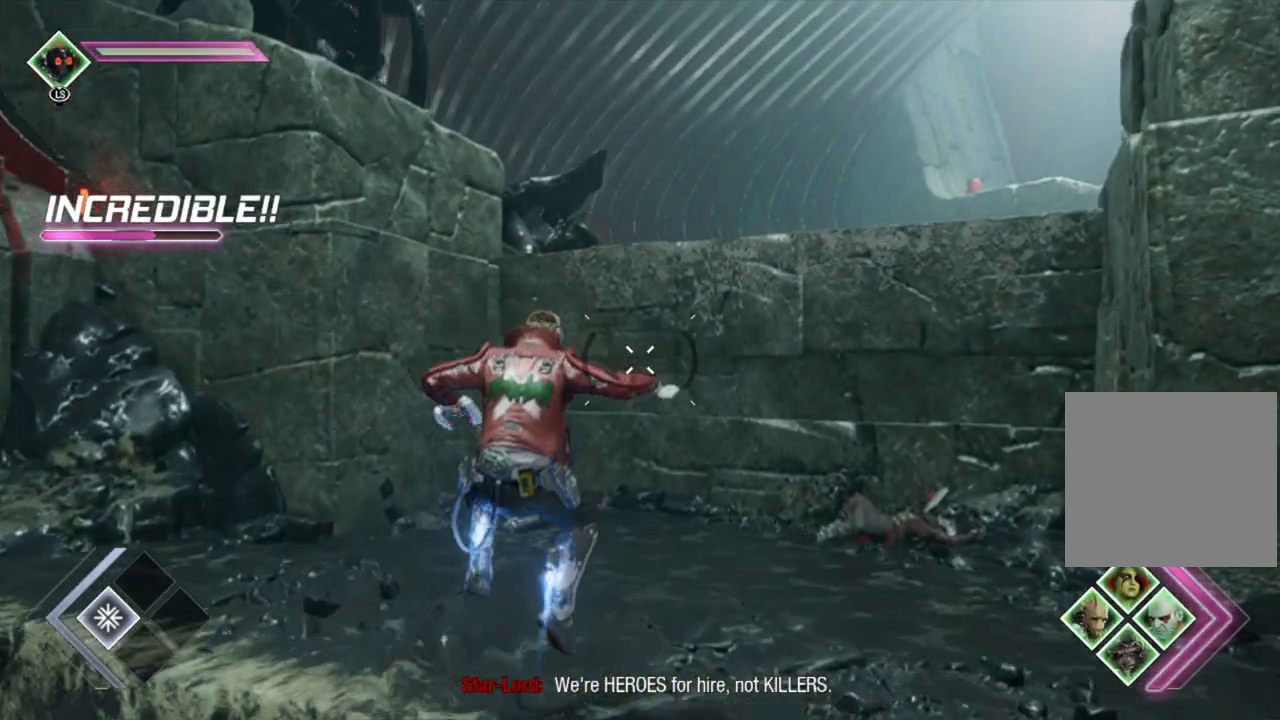
{"buttons": [], "left_stick": "up", "right_stick": "center", "events": [[67, "right_stick", "right"], [350, "right_stick", "center"]]}
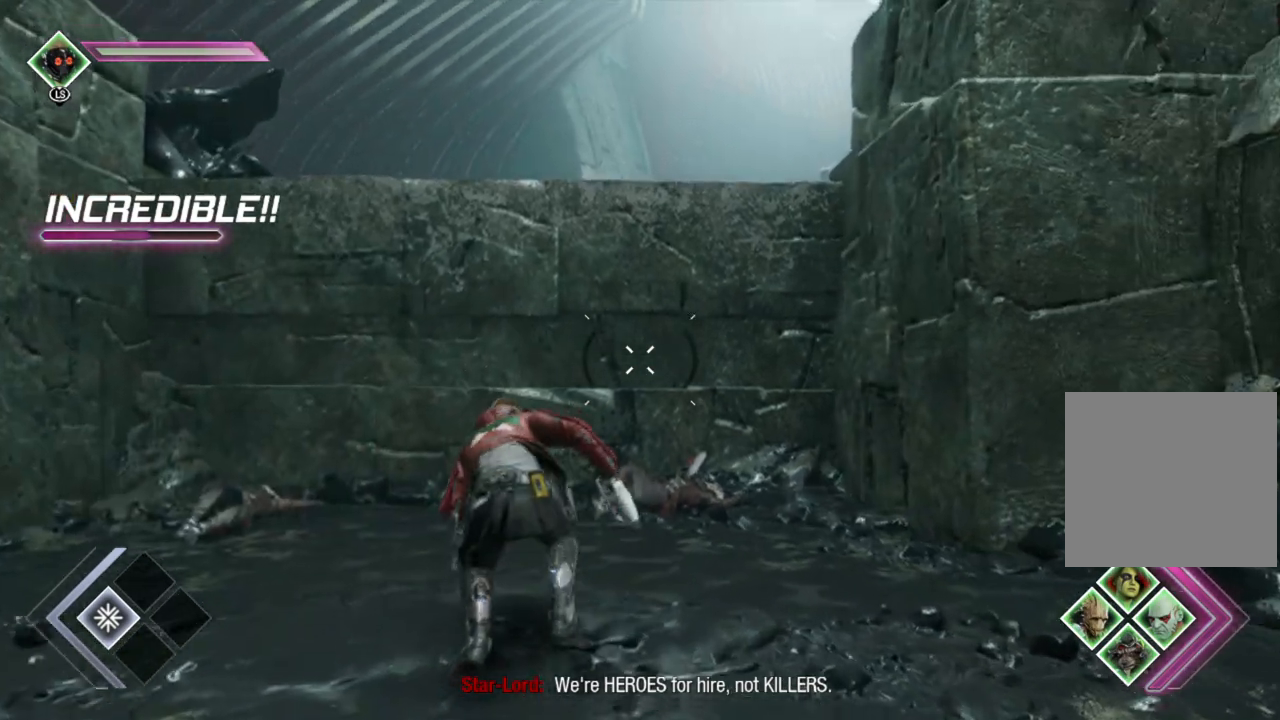
{"buttons": ["A"], "left_stick": "up", "right_stick": "center", "events": [[500, "A", "down"]]}
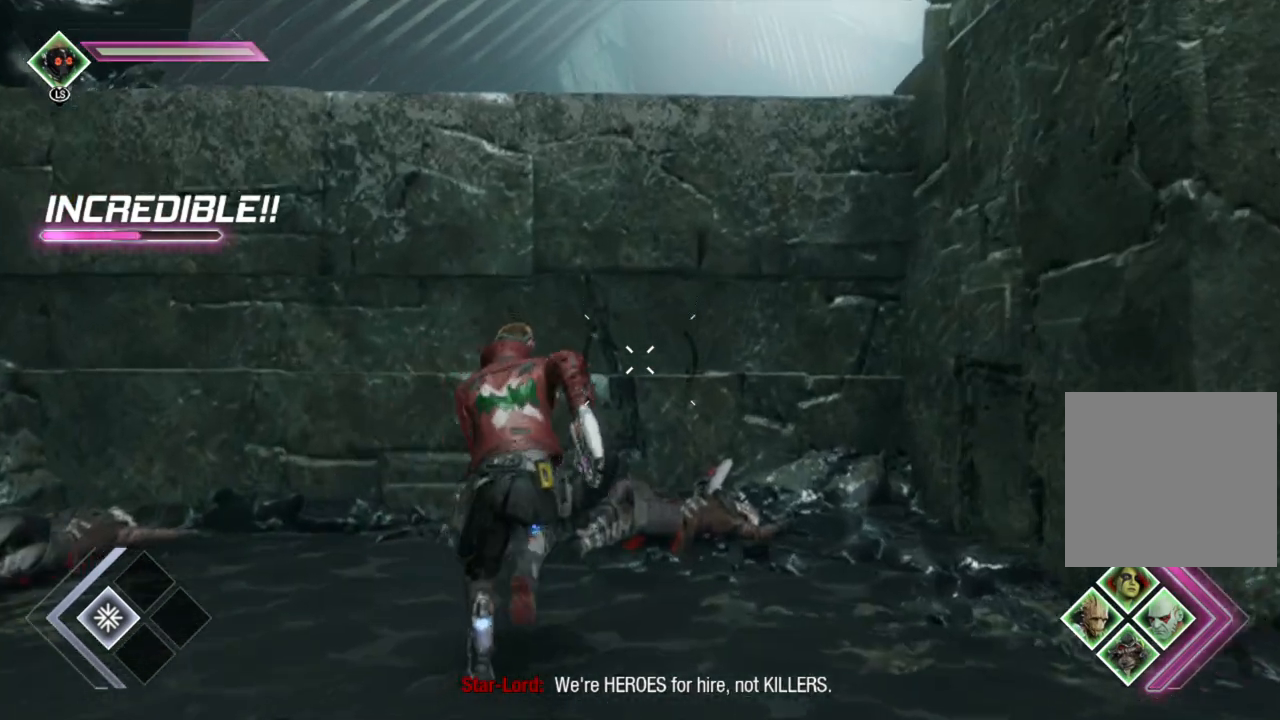
{"buttons": ["A"], "left_stick": "up", "right_stick": "center", "events": [[150, "A", "up"], [267, "A", "down"]]}
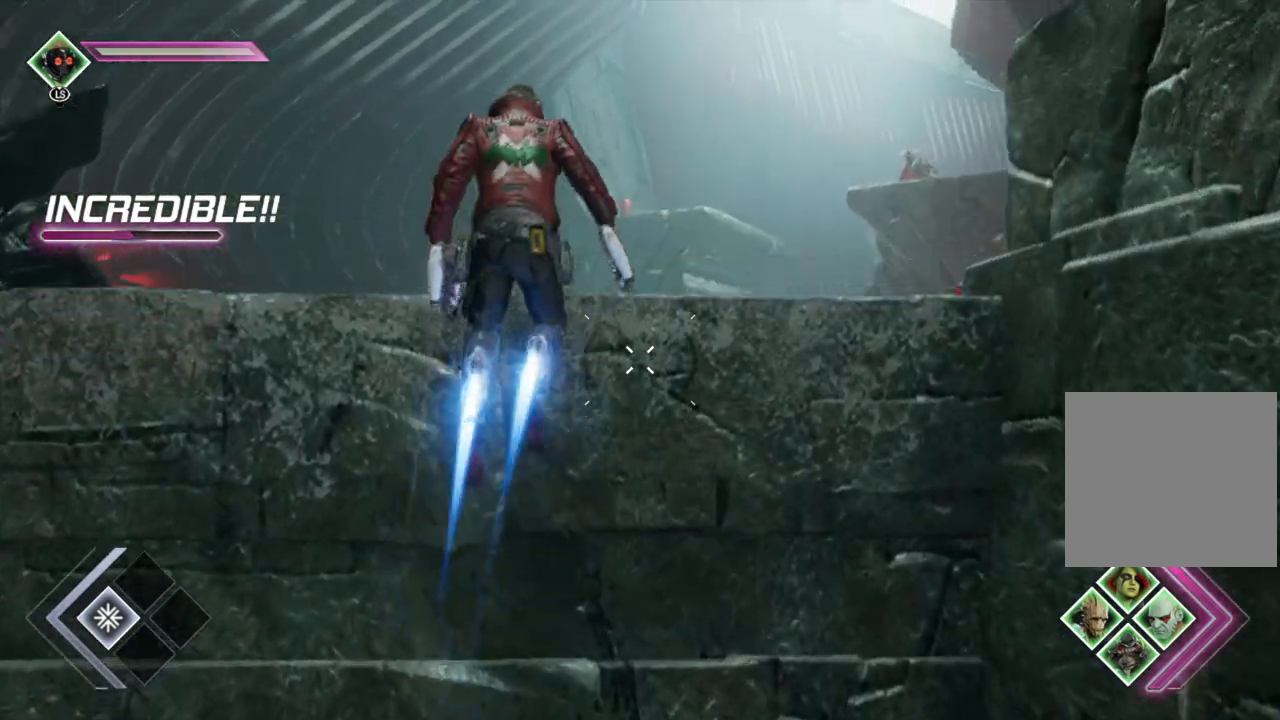
{"buttons": ["A"], "left_stick": "up", "right_stick": "center", "events": []}
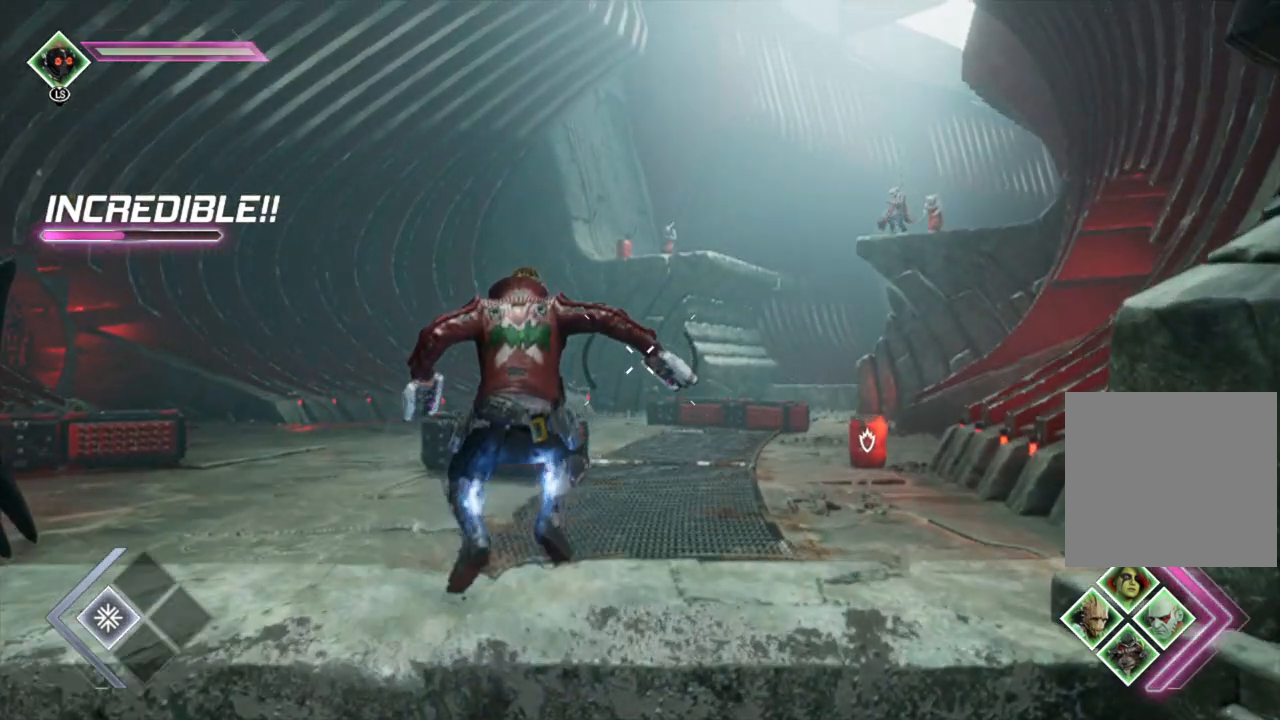
{"buttons": [], "left_stick": "center", "right_stick": "center", "events": [[17, "A", "up"], [183, "left_stick", "center"], [217, "right_stick", "right"], [483, "right_stick", "center"]]}
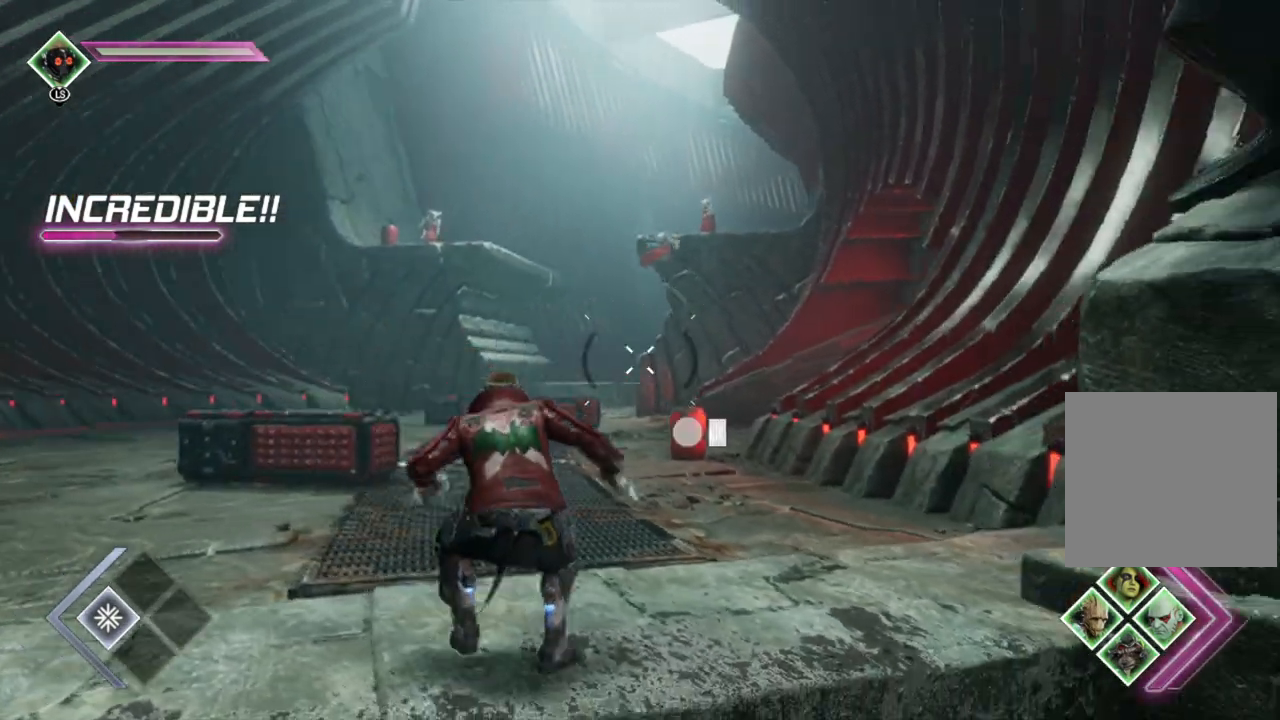
{"buttons": [], "left_stick": "center", "right_stick": "center", "events": [[217, "left_stick", "down-left"], [300, "right_stick", "down-right"], [450, "right_stick", "center"], [467, "left_stick", "center"]]}
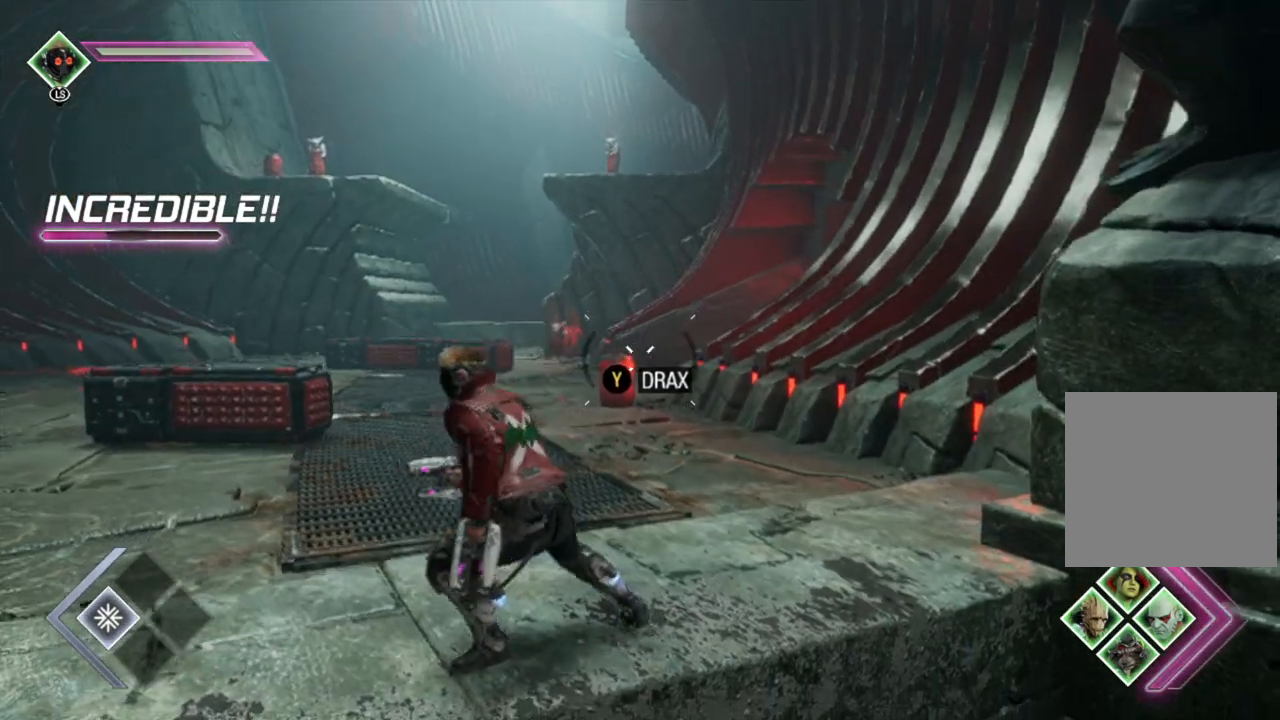
{"buttons": ["L2"], "left_stick": "center", "right_stick": "center", "events": [[100, "L2", "down"], [300, "right_stick", "right"], [350, "right_stick", "center"]]}
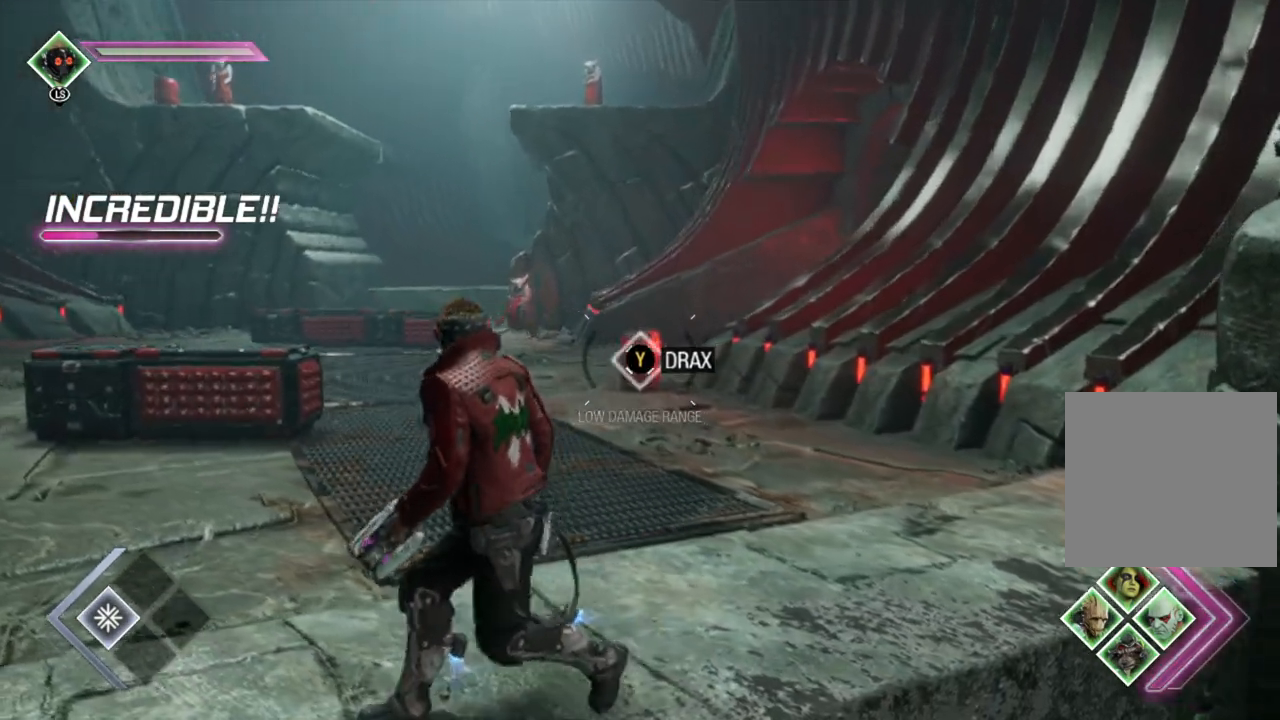
{"buttons": [], "left_stick": "center", "right_stick": "center", "events": [[350, "L2", "up"]]}
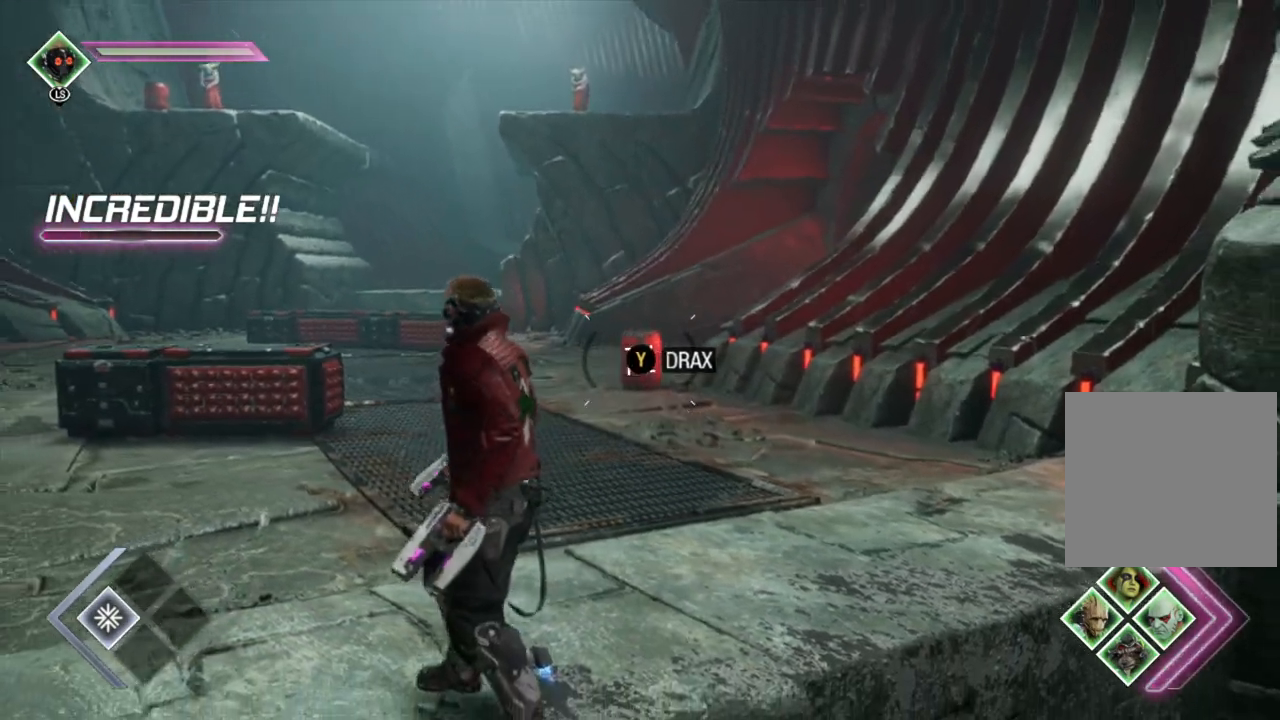
{"buttons": [], "left_stick": "center", "right_stick": "center", "events": [[200, "Y", "down"], [267, "Y", "up"]]}
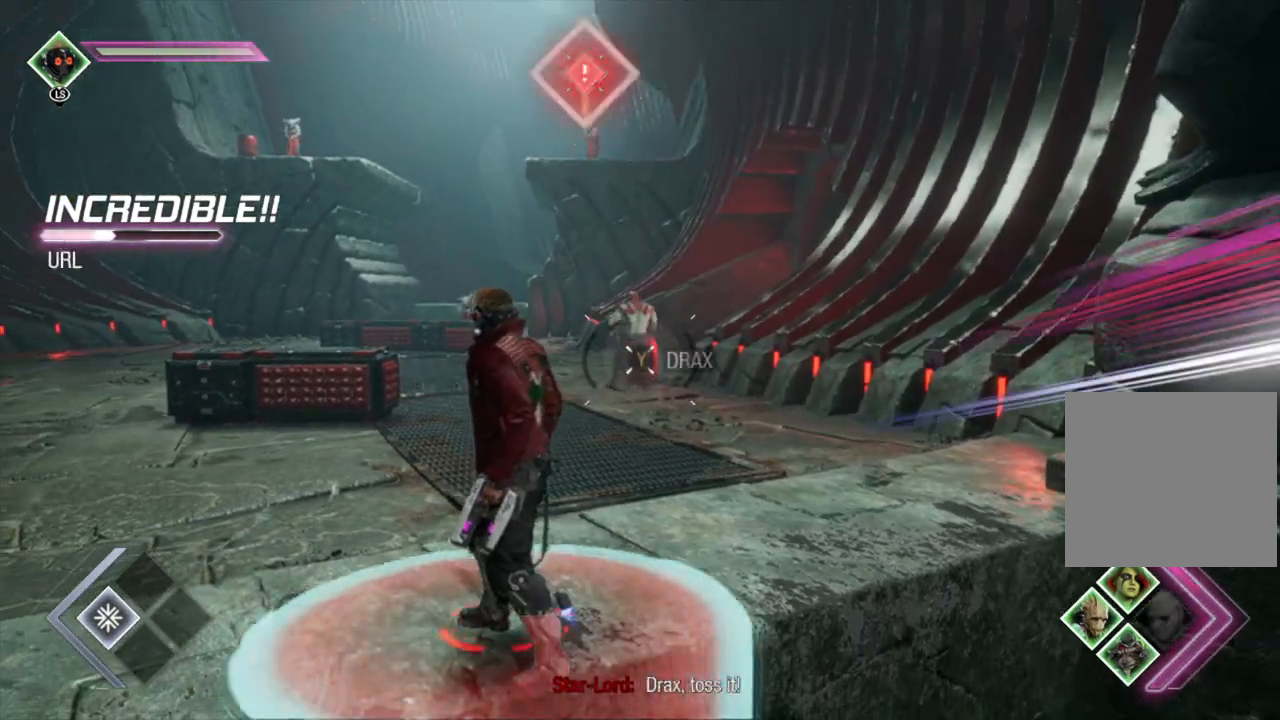
{"buttons": [], "left_stick": "up-left", "right_stick": "center", "events": [[133, "right_stick", "left"], [267, "left_stick", "up-left"], [333, "right_stick", "center"]]}
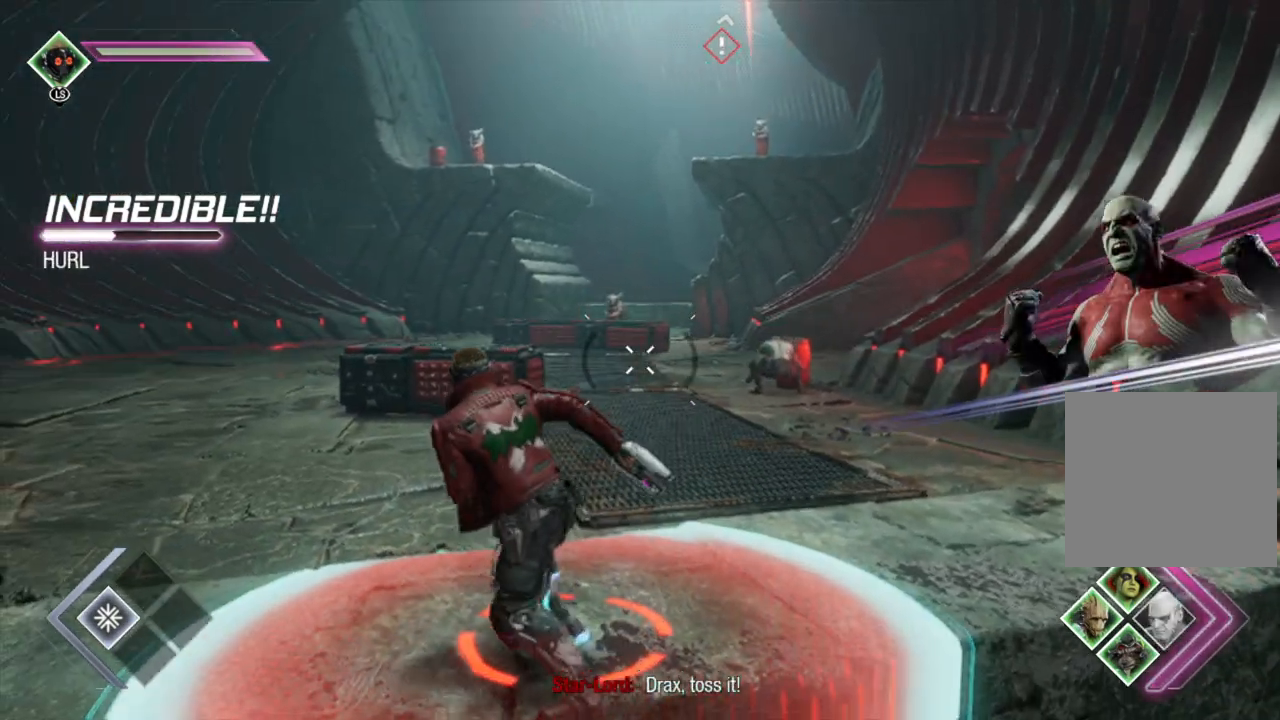
{"buttons": [], "left_stick": "up", "right_stick": "center", "events": [[283, "B", "down"], [383, "B", "up"], [500, "left_stick", "up"]]}
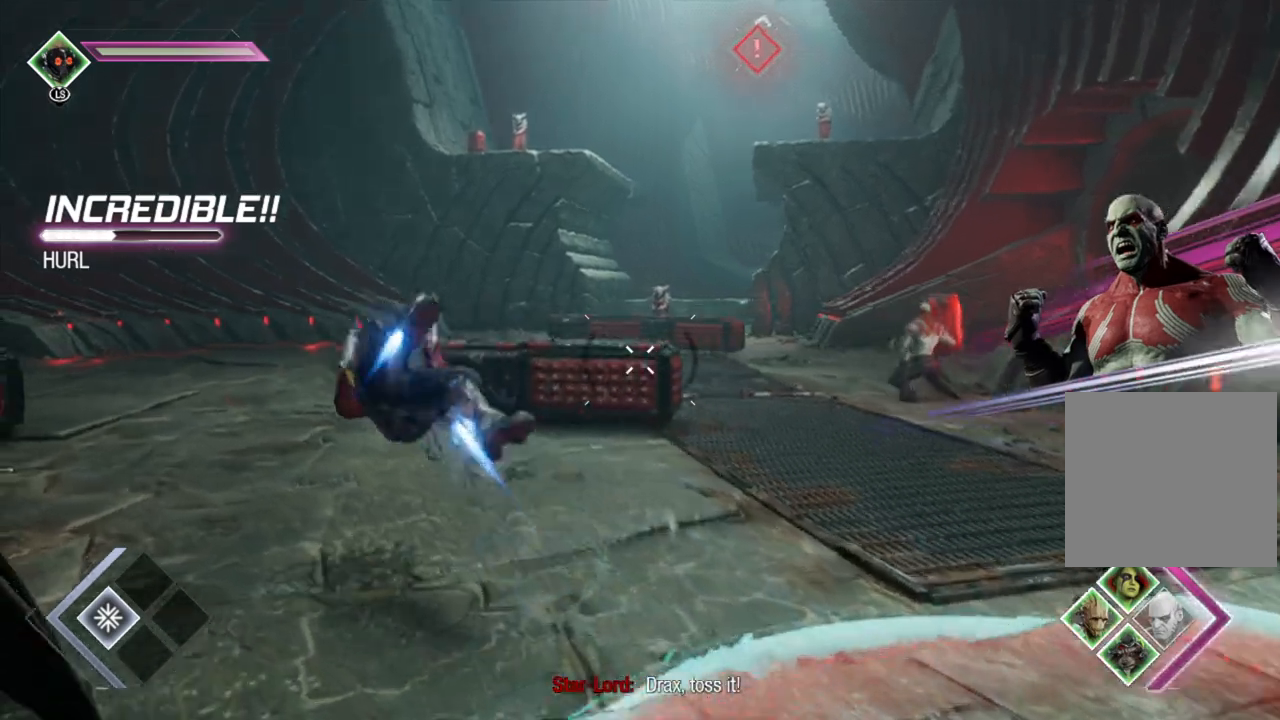
{"buttons": [], "left_stick": "up-right", "right_stick": "center", "events": [[117, "right_stick", "right"], [167, "left_stick", "up-right"], [317, "right_stick", "center"]]}
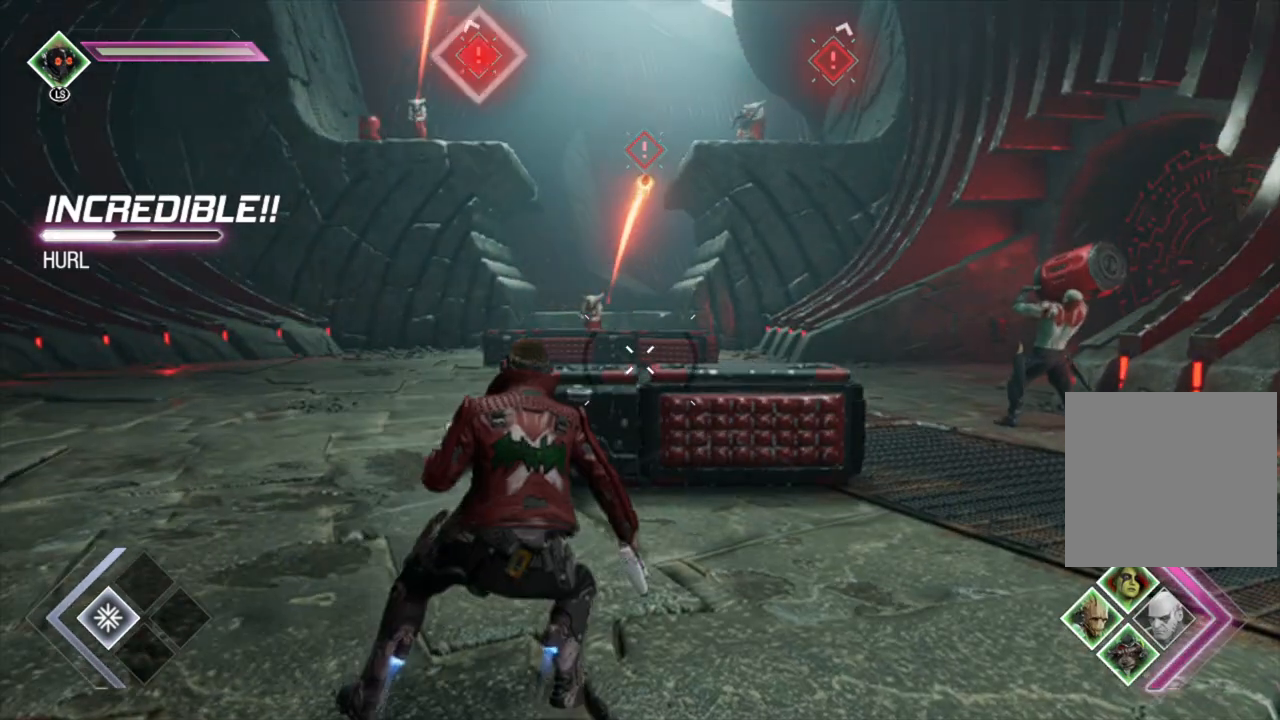
{"buttons": [], "left_stick": "up-right", "right_stick": "center", "events": []}
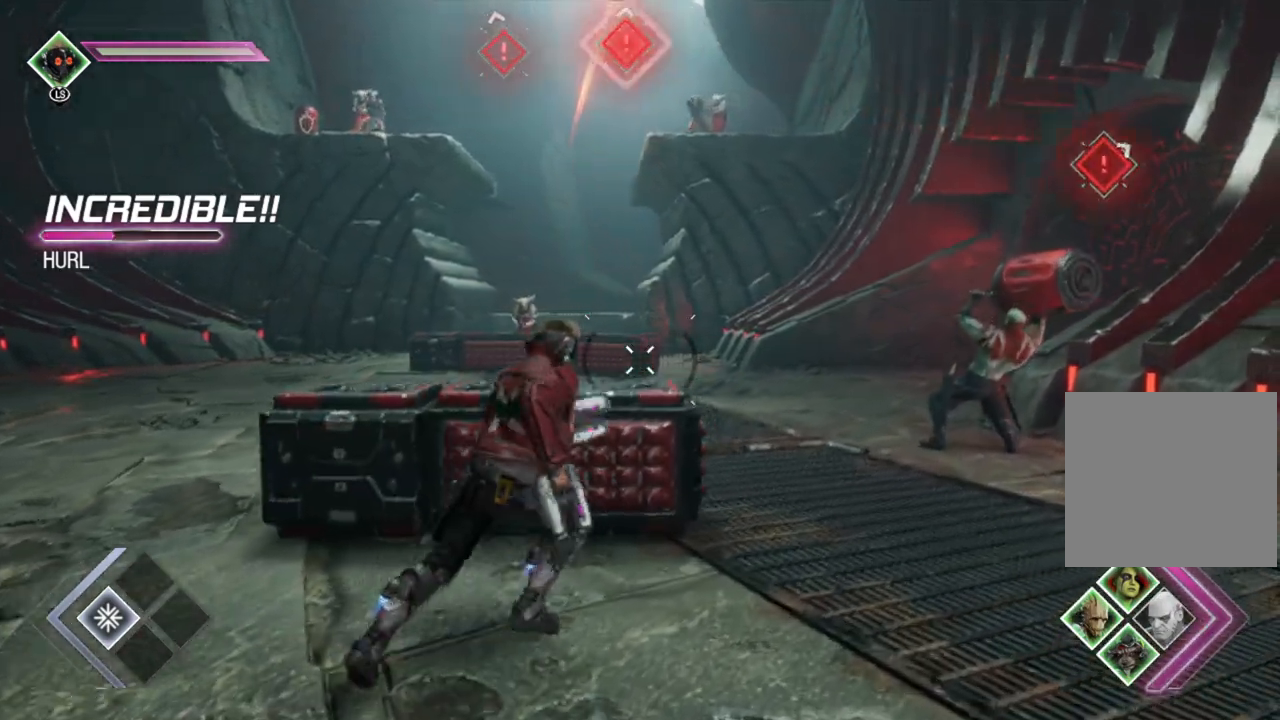
{"buttons": ["B"], "left_stick": "down-left", "right_stick": "center", "events": [[67, "left_stick", "right"], [83, "right_stick", "left"], [183, "left_stick", "down"], [233, "left_stick", "down-left"], [267, "right_stick", "center"], [467, "B", "down"]]}
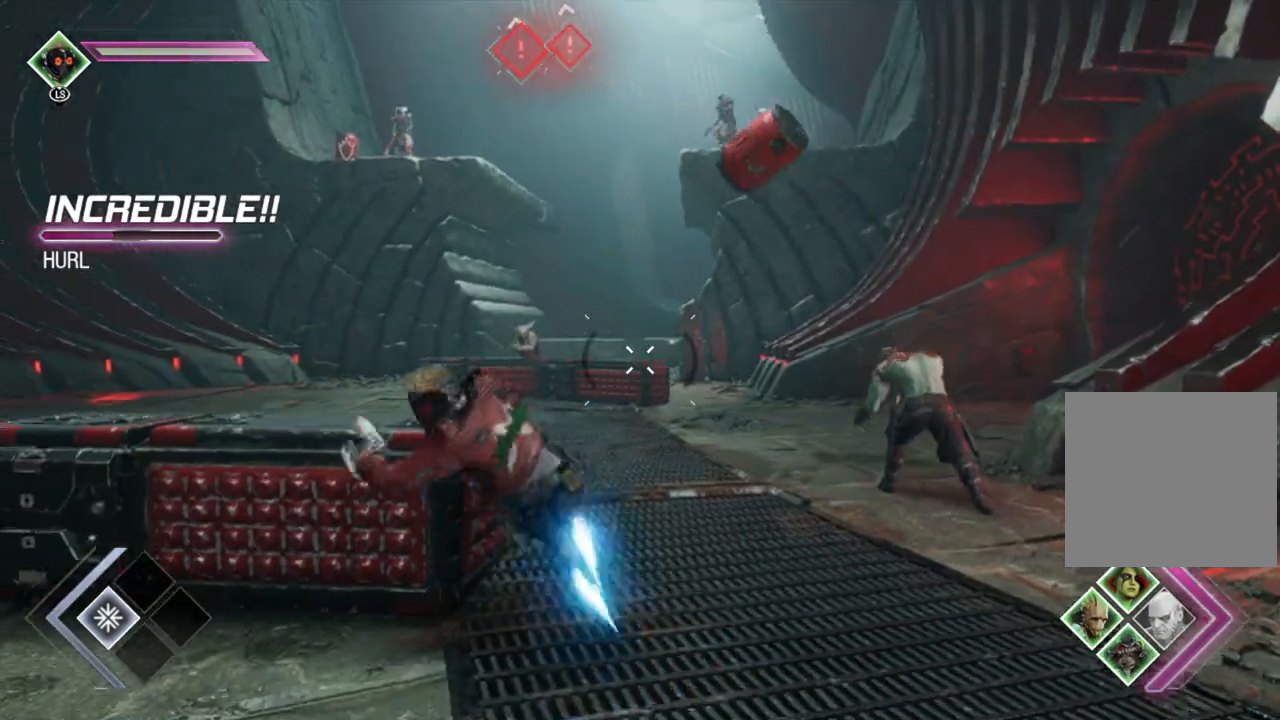
{"buttons": [], "left_stick": "left", "right_stick": "center", "events": [[133, "B", "up"], [133, "left_stick", "left"], [217, "B", "down"], [367, "B", "up"]]}
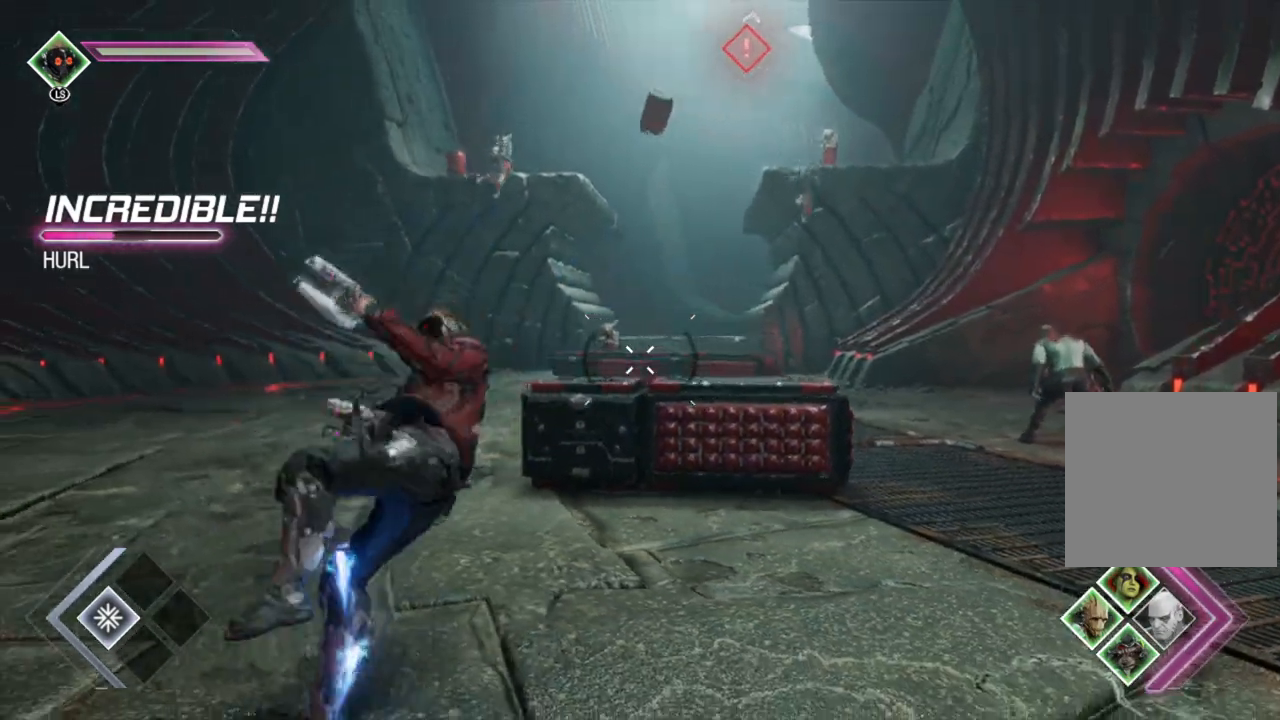
{"buttons": [], "left_stick": "up-left", "right_stick": "center", "events": [[83, "left_stick", "up-left"], [117, "B", "down"], [233, "B", "up"], [333, "B", "down"], [433, "B", "up"]]}
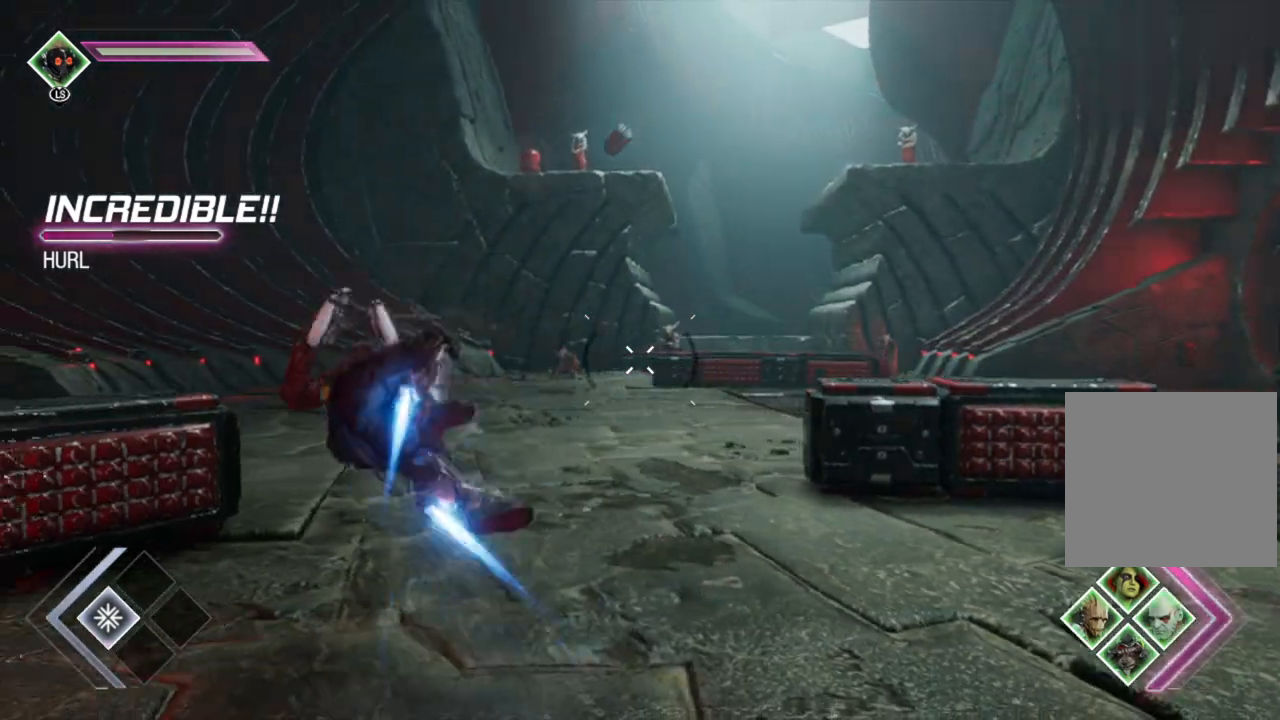
{"buttons": [], "left_stick": "right", "right_stick": "center", "events": [[233, "right_stick", "up"], [250, "left_stick", "right"], [400, "right_stick", "center"]]}
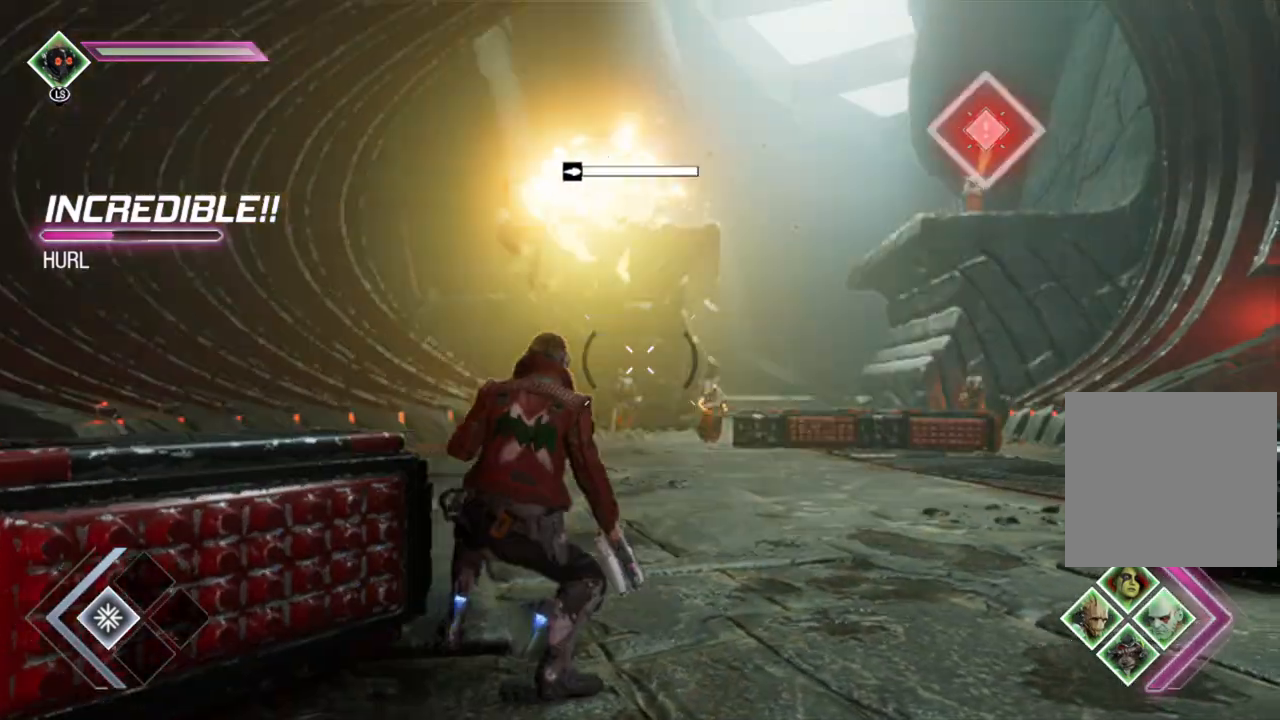
{"buttons": ["L2"], "left_stick": "up", "right_stick": "up", "events": [[100, "right_stick", "down"], [283, "right_stick", "right"], [400, "left_stick", "up"], [417, "L2", "down"], [417, "right_stick", "up"]]}
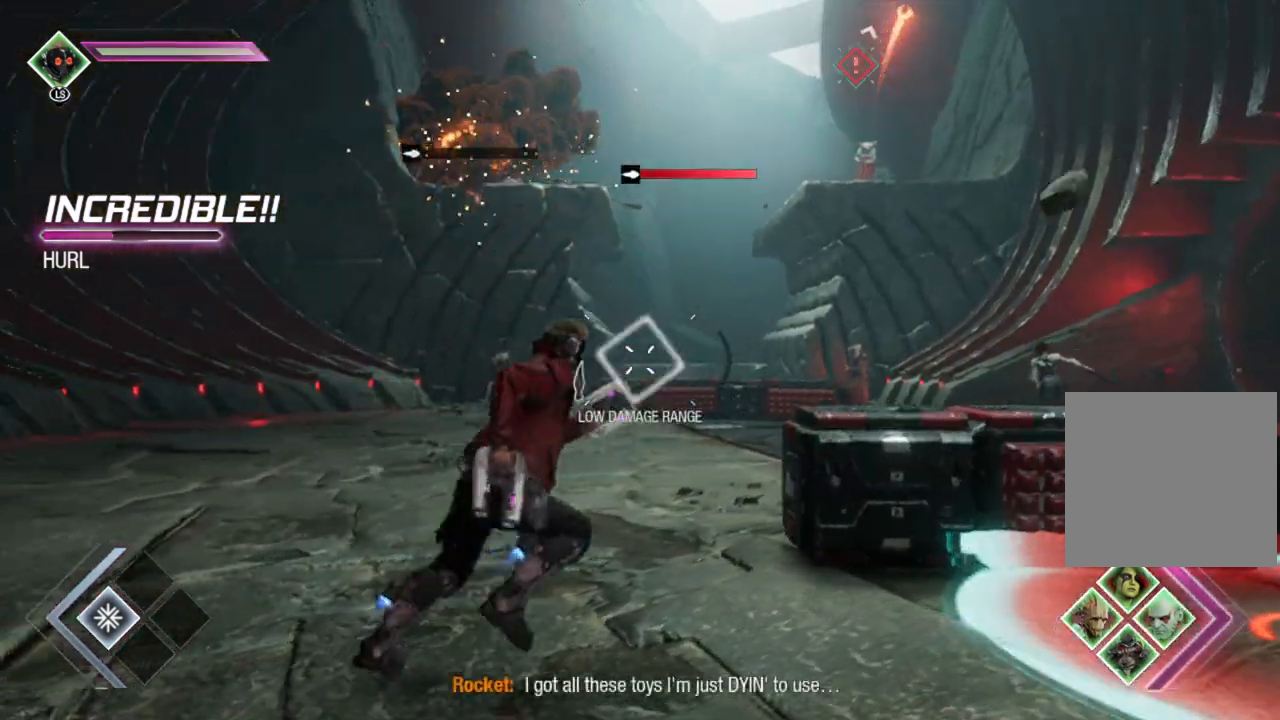
{"buttons": ["L2", "R2"], "left_stick": "left", "right_stick": "center", "events": [[67, "R2", "down"], [67, "left_stick", "center"], [150, "right_stick", "center"], [250, "right_stick", "right"], [383, "left_stick", "left"], [400, "right_stick", "center"]]}
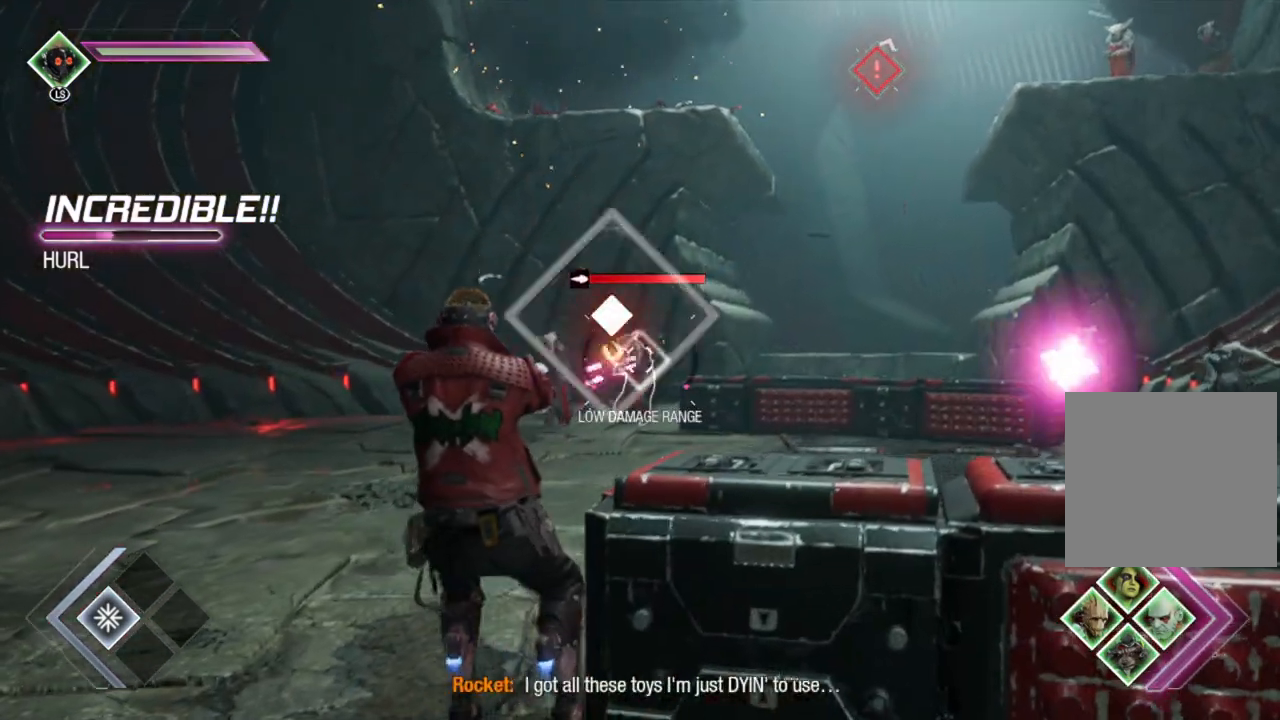
{"buttons": ["L2", "R2"], "left_stick": "up-left", "right_stick": "center", "events": [[150, "right_stick", "right"], [167, "left_stick", "up-left"], [300, "right_stick", "center"]]}
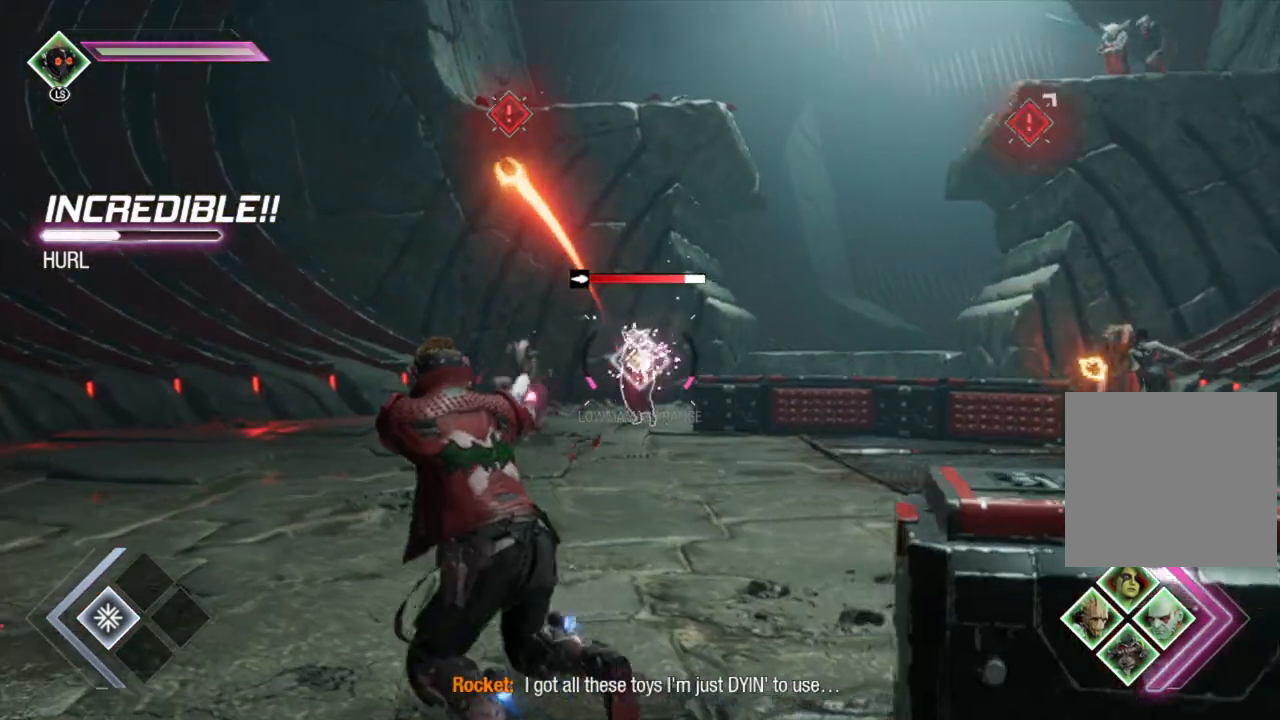
{"buttons": ["B", "L2", "R2"], "left_stick": "left", "right_stick": "center", "events": [[33, "left_stick", "left"], [467, "B", "down"]]}
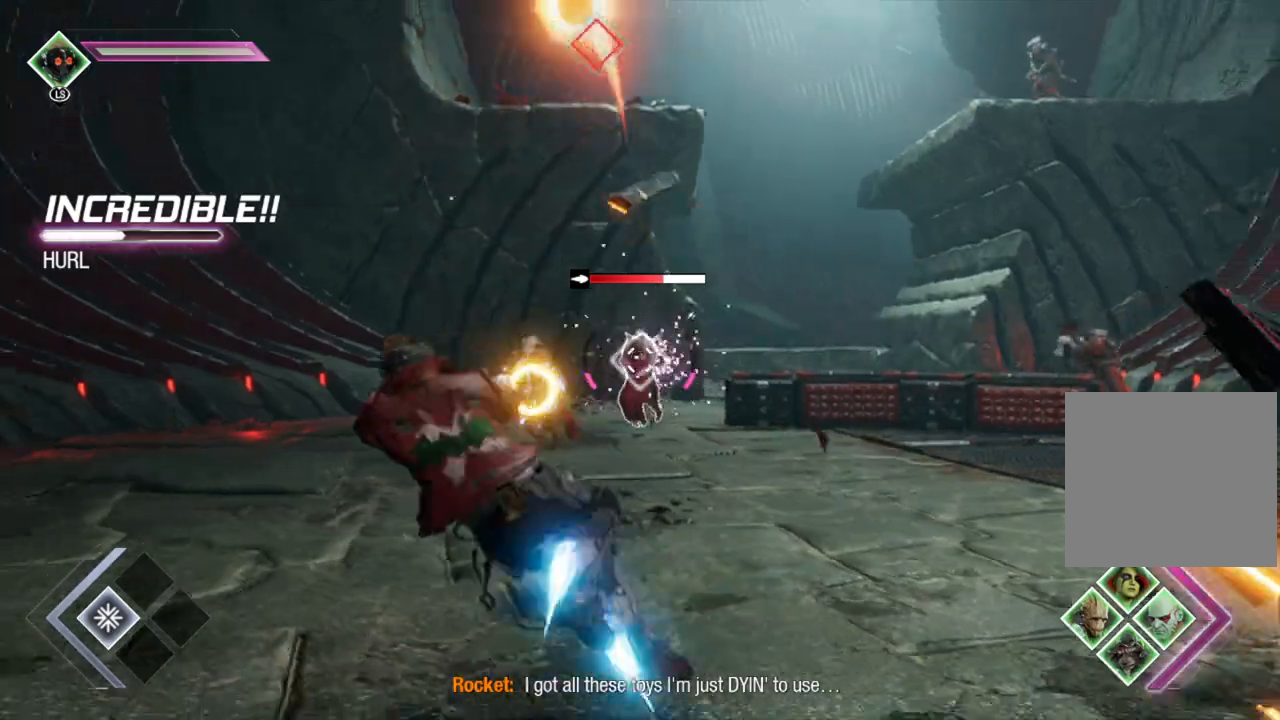
{"buttons": ["L1", "L2", "R2"], "left_stick": "left", "right_stick": "center", "events": [[217, "B", "up"], [450, "L1", "down"]]}